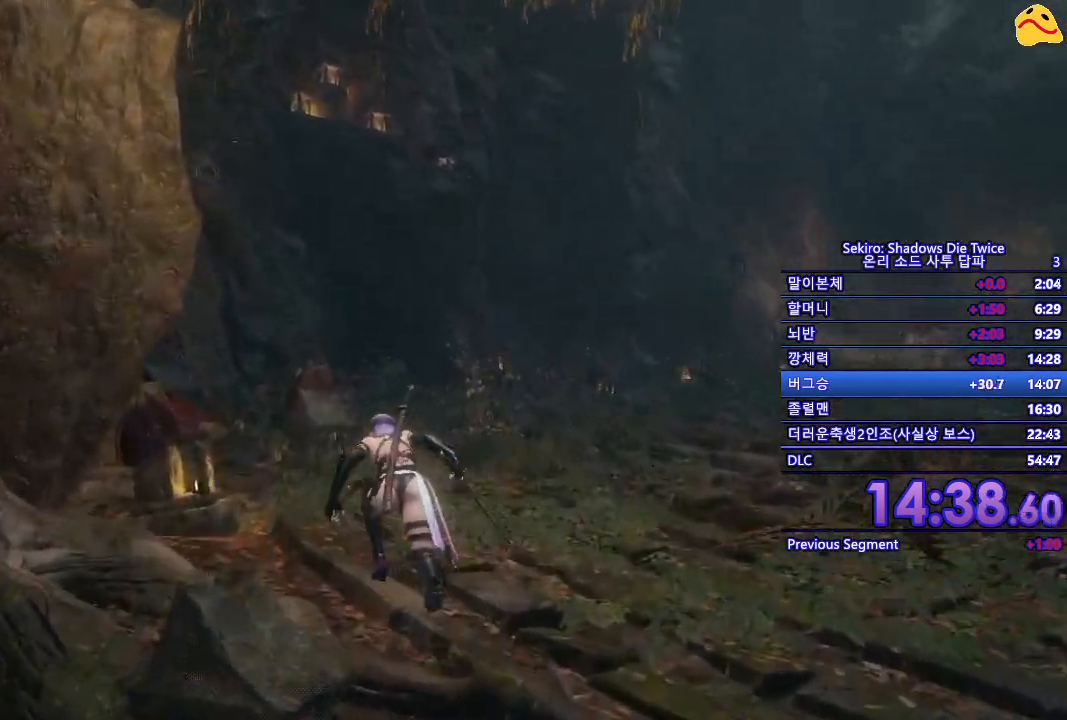
Gameplay with a controller (Xbox layout); each line is a JSON object with the inputs held at the frame after it. "events" lists button and stick changes between this image and that frame as [ms after this image, input, new state], when the widget could be followed in between.
{"buttons": ["B"], "left_stick": "up", "right_stick": "center", "events": []}
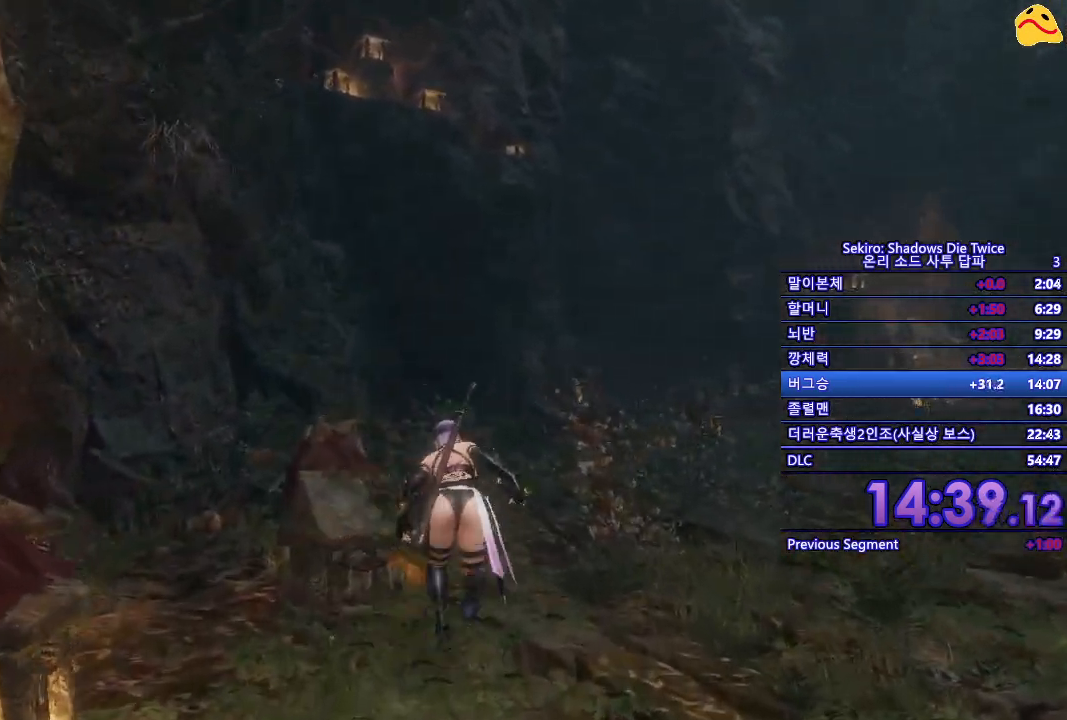
{"buttons": ["B"], "left_stick": "up", "right_stick": "center", "events": []}
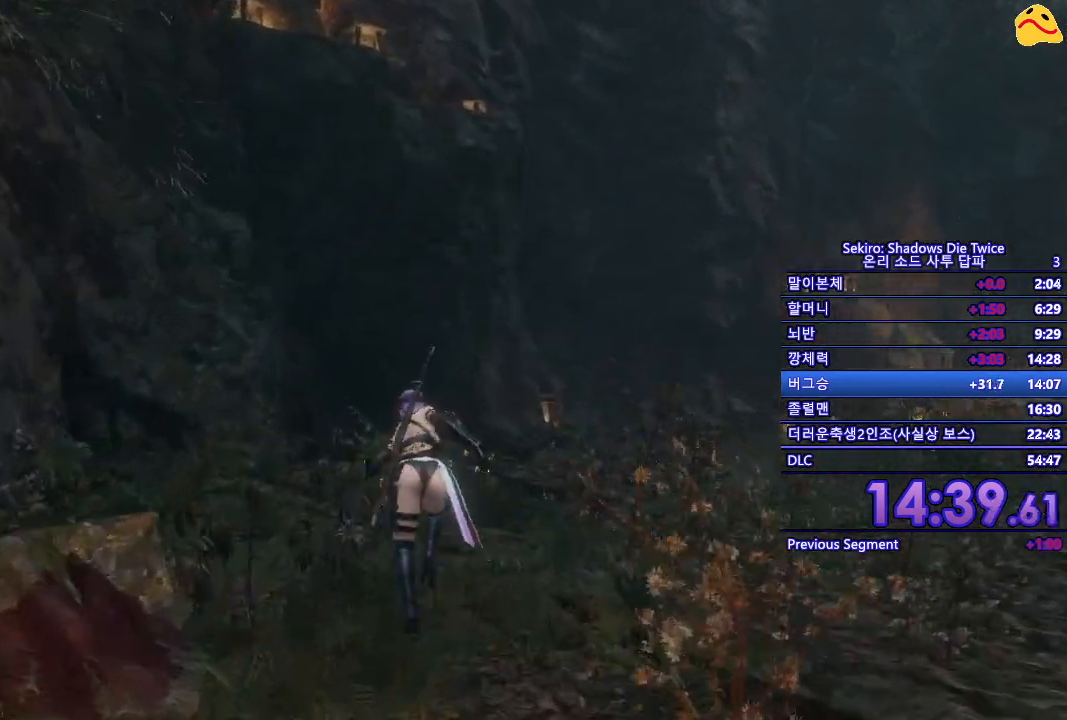
{"buttons": ["B"], "left_stick": "up", "right_stick": "center", "events": []}
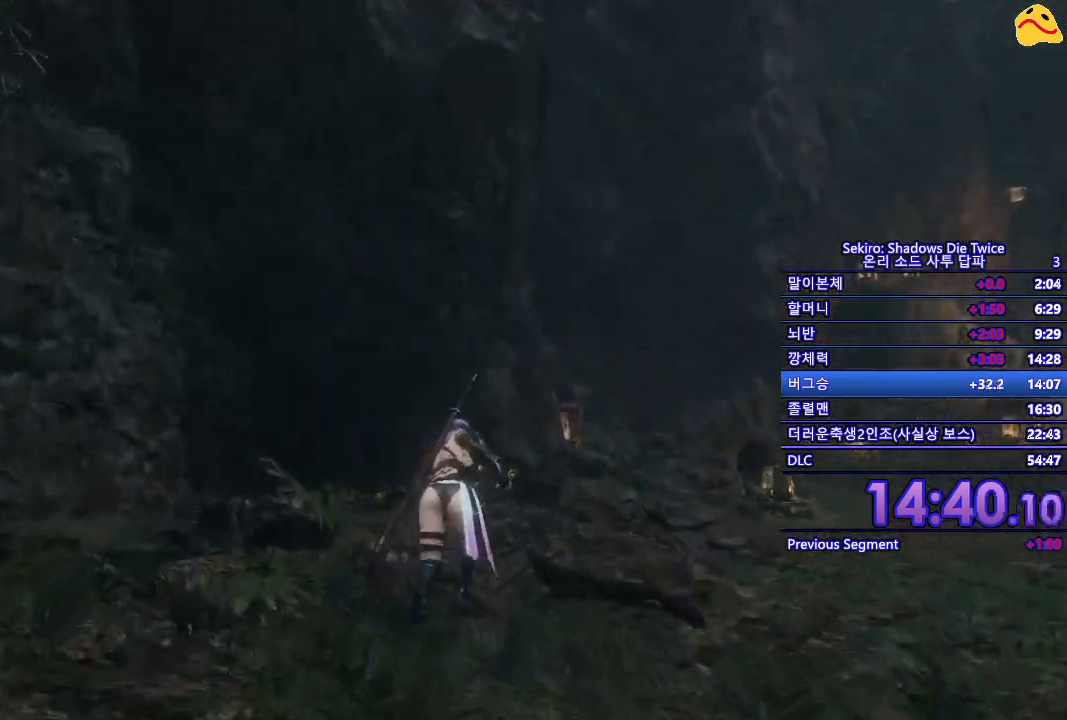
{"buttons": ["B"], "left_stick": "up", "right_stick": "center", "events": []}
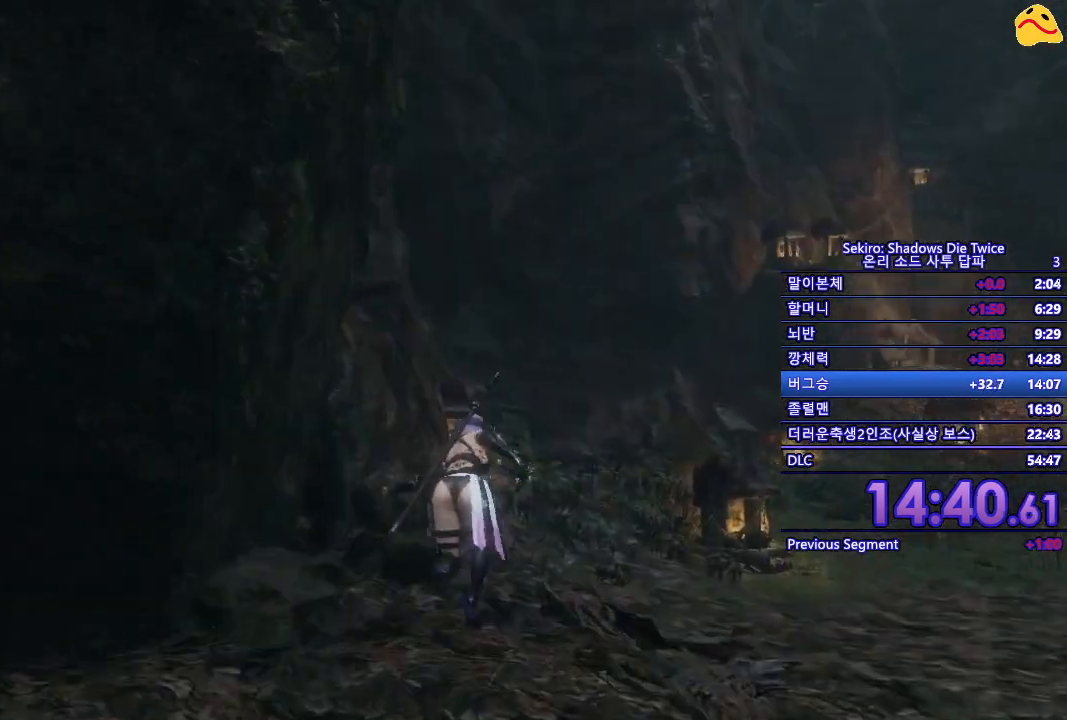
{"buttons": ["B"], "left_stick": "up", "right_stick": "center", "events": []}
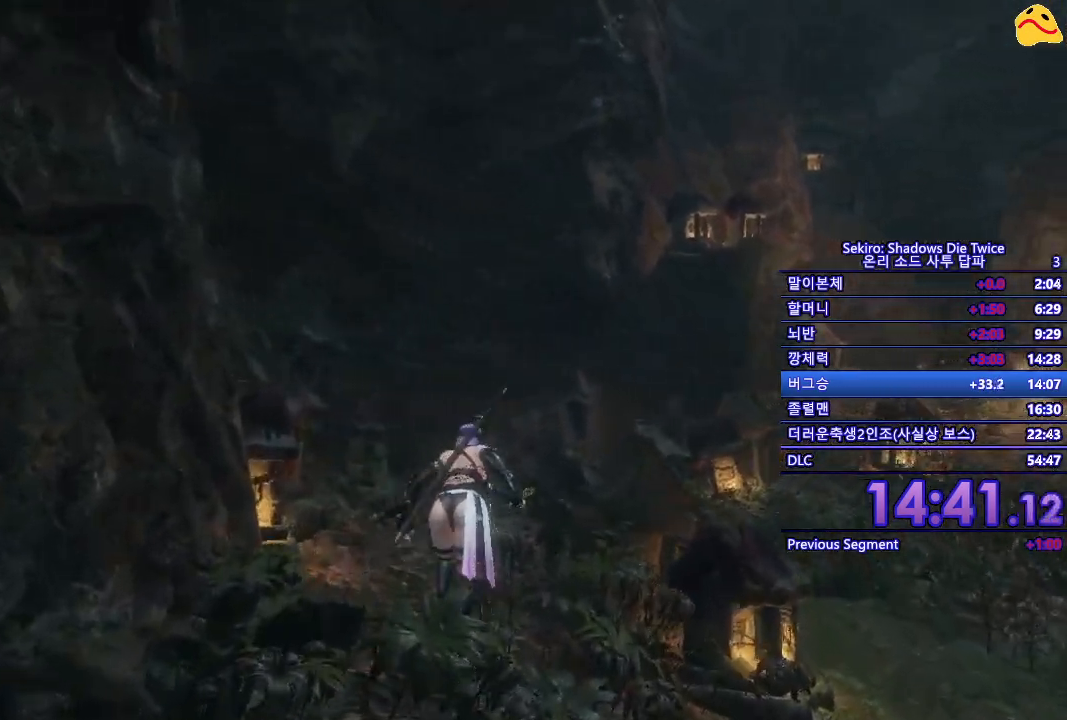
{"buttons": ["B"], "left_stick": "up-right", "right_stick": "center", "events": [[383, "left_stick", "up-right"]]}
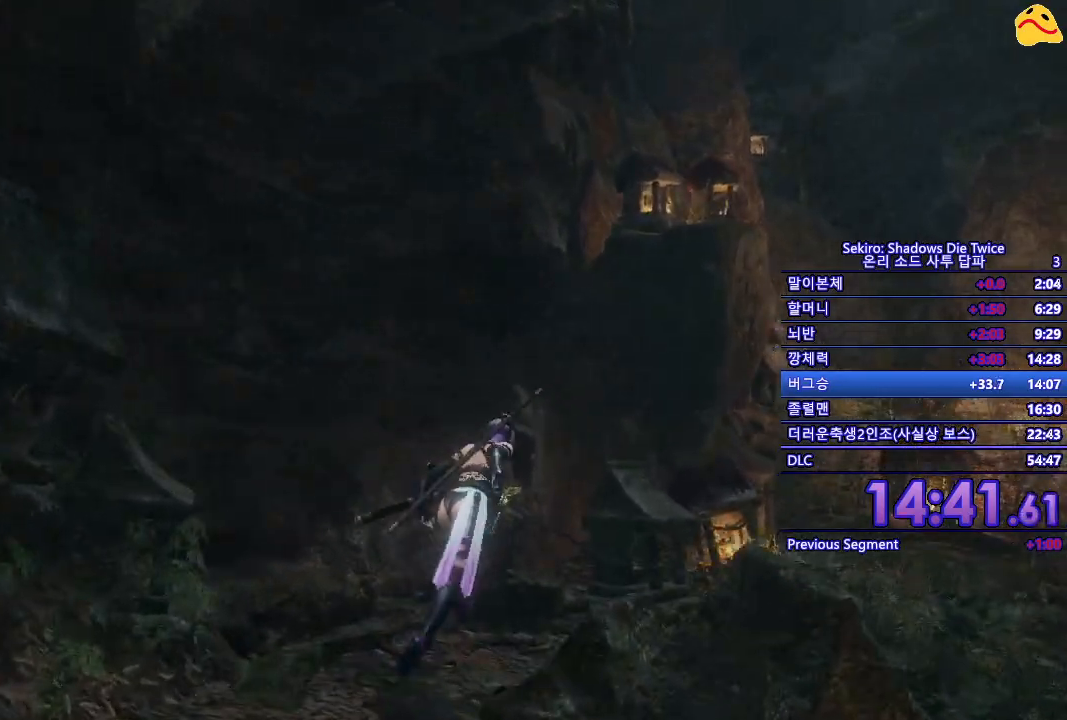
{"buttons": [], "left_stick": "up", "right_stick": "center", "events": [[217, "A", "down"], [250, "left_stick", "up"], [383, "A", "up"], [433, "B", "up"]]}
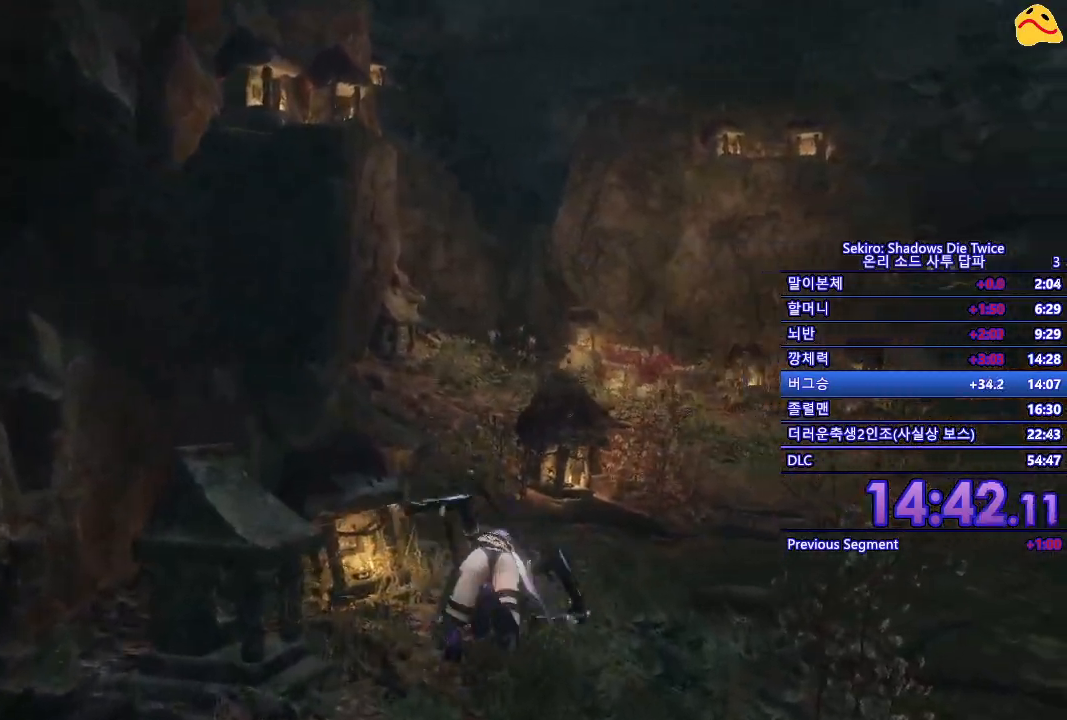
{"buttons": [], "left_stick": "up-left", "right_stick": "center", "events": [[100, "right_stick", "down"], [350, "left_stick", "up-left"], [383, "right_stick", "center"]]}
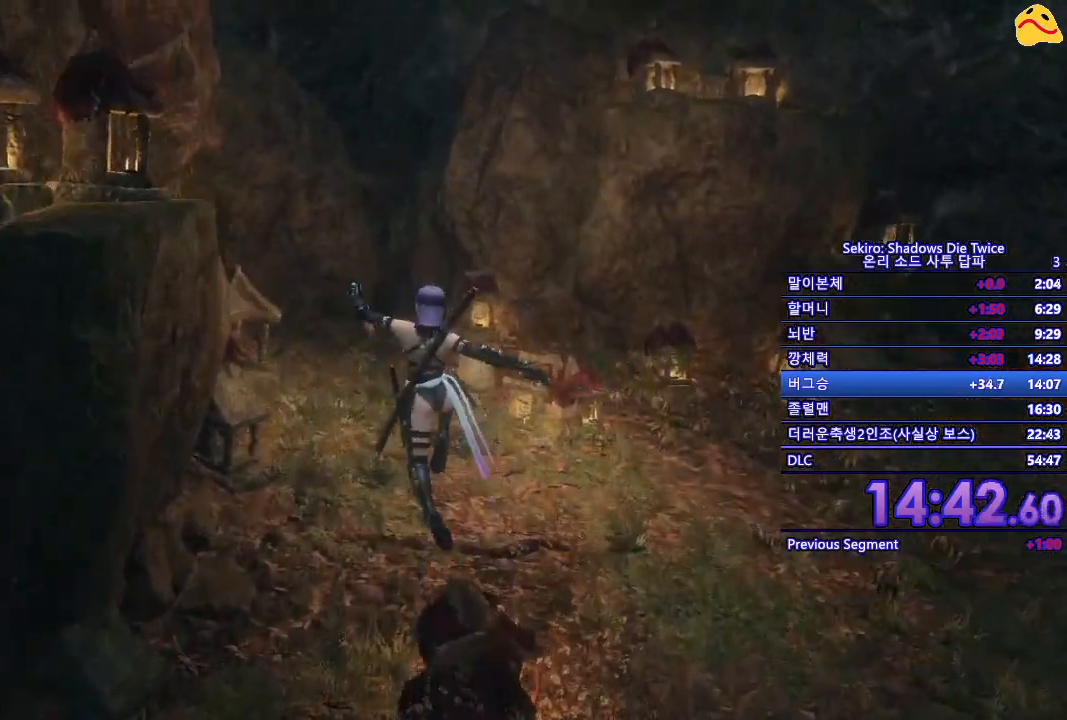
{"buttons": ["B"], "left_stick": "up", "right_stick": "center", "events": [[17, "left_stick", "up"], [67, "B", "down"]]}
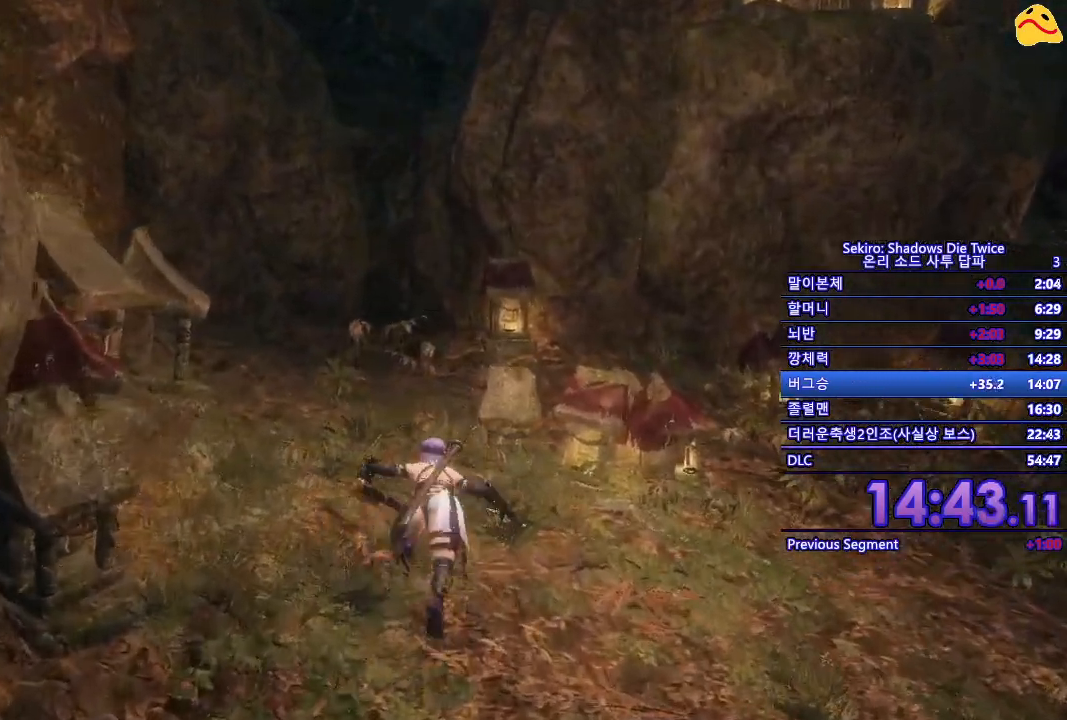
{"buttons": ["B"], "left_stick": "up-right", "right_stick": "center", "events": [[500, "left_stick", "up-right"]]}
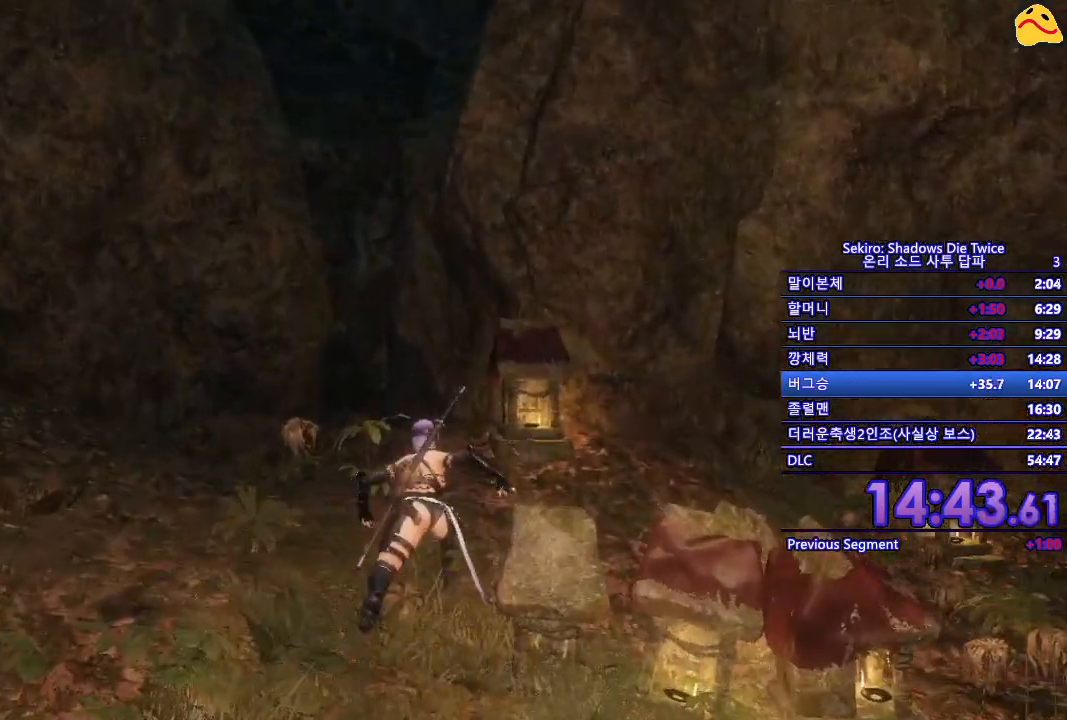
{"buttons": ["B"], "left_stick": "up-right", "right_stick": "center", "events": []}
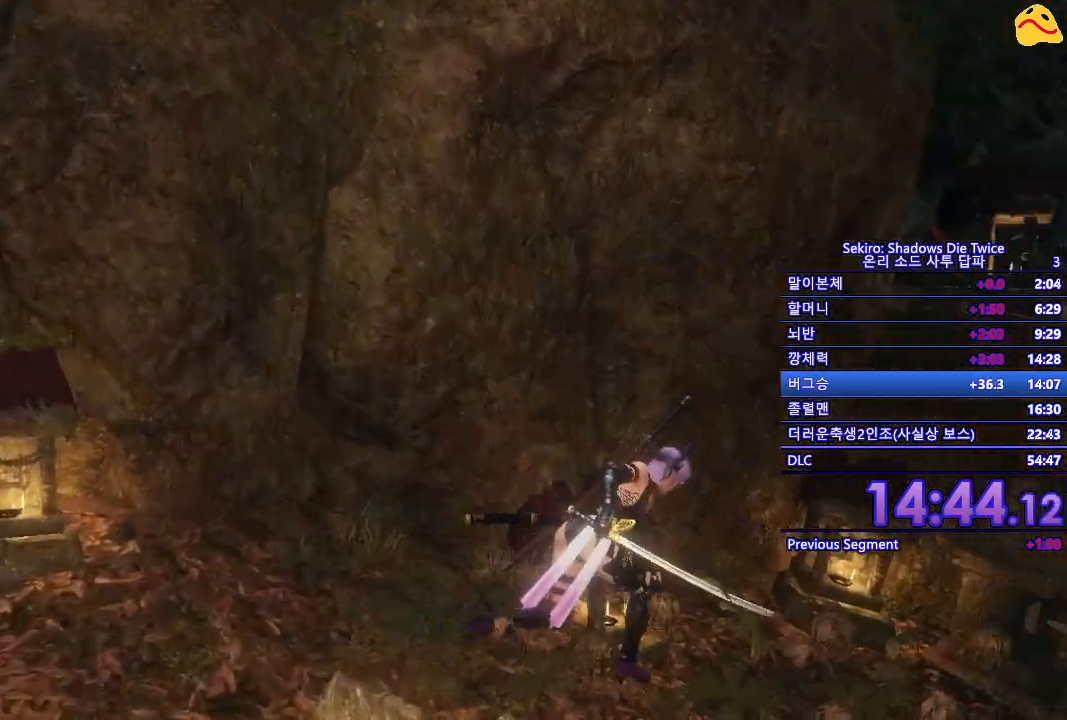
{"buttons": ["B"], "left_stick": "up", "right_stick": "center", "events": [[417, "left_stick", "up"]]}
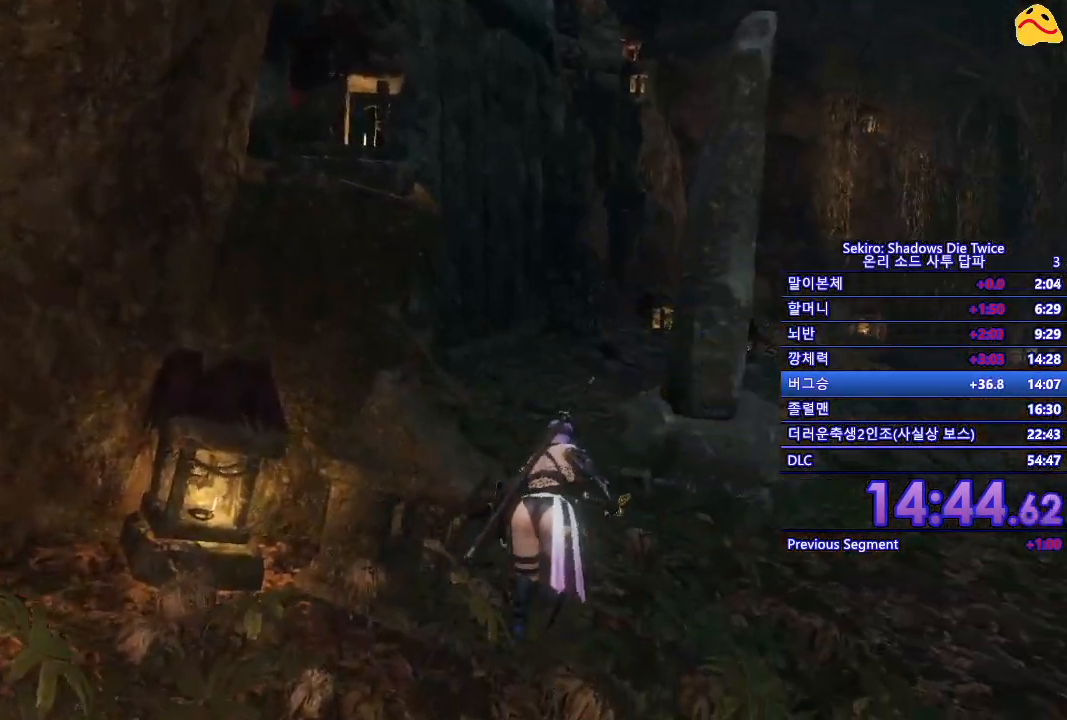
{"buttons": ["B"], "left_stick": "up", "right_stick": "center", "events": []}
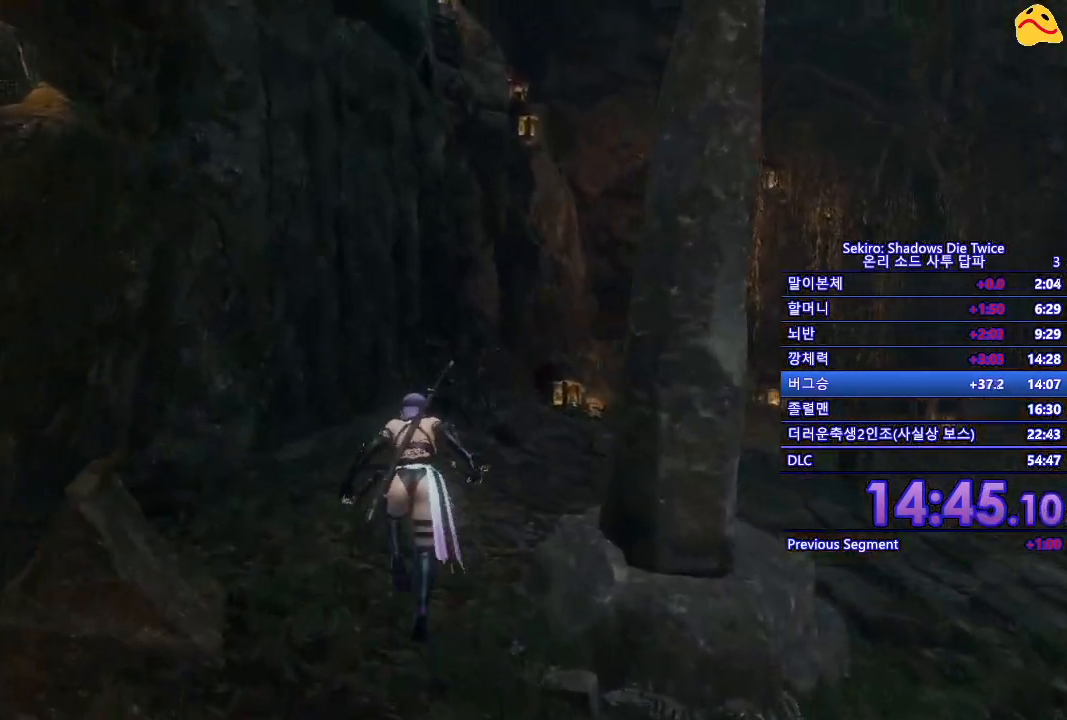
{"buttons": [], "left_stick": "up", "right_stick": "right", "events": [[83, "B", "up"], [300, "right_stick", "down-right"], [467, "right_stick", "right"]]}
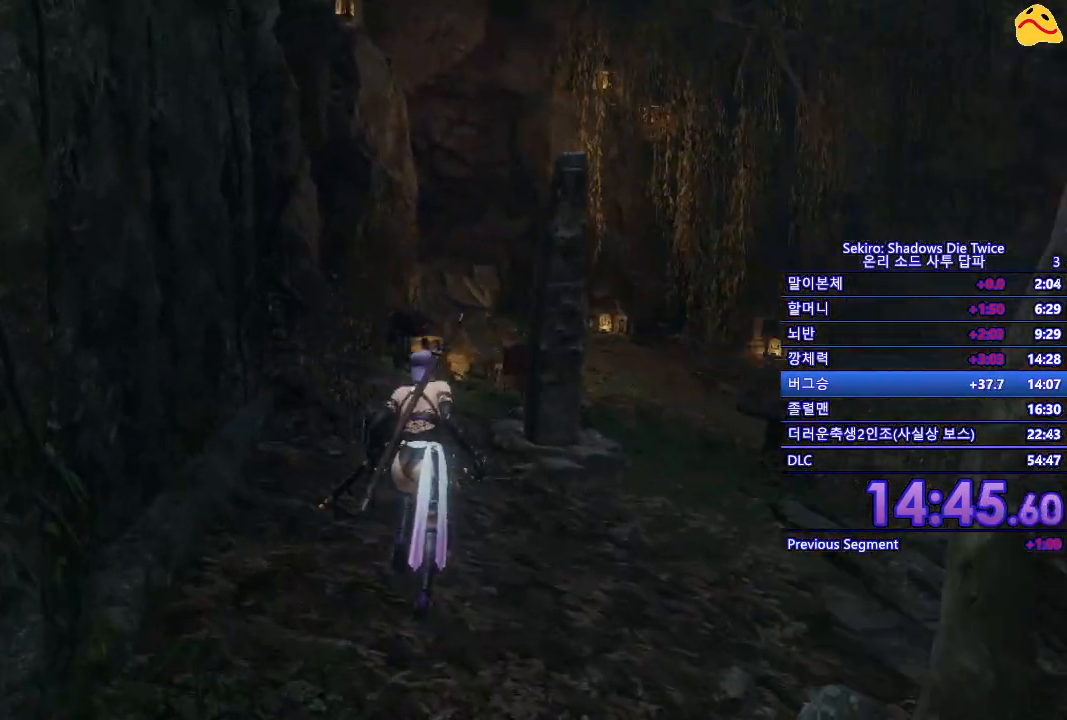
{"buttons": [], "left_stick": "up", "right_stick": "right", "events": []}
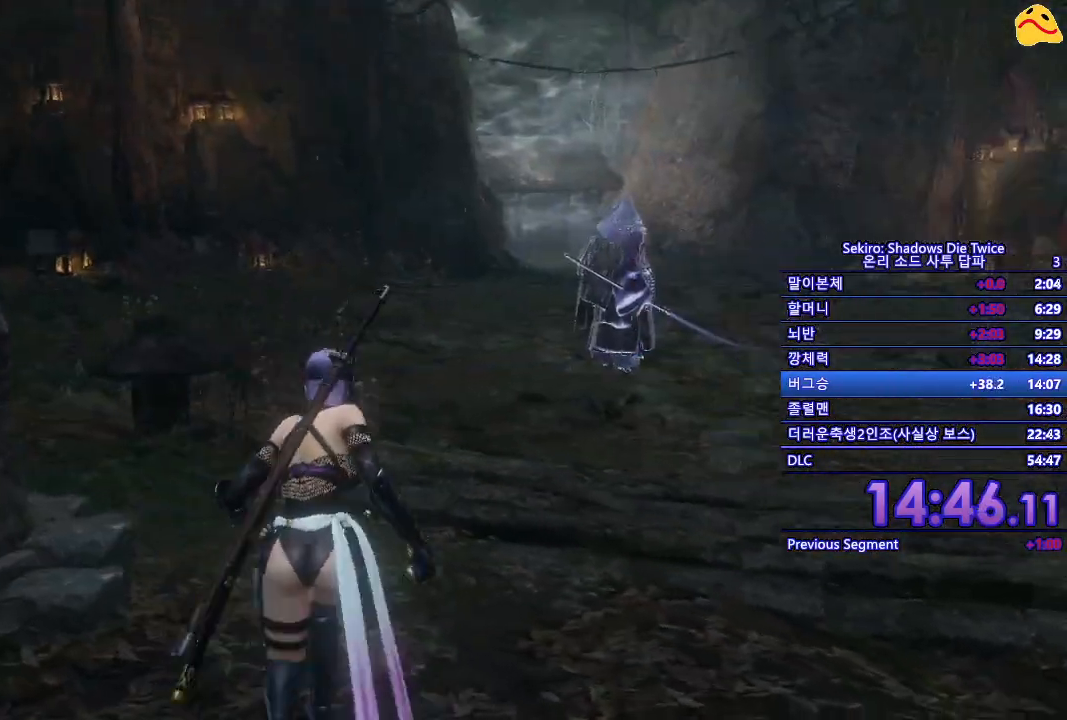
{"buttons": ["R3"], "left_stick": "up", "right_stick": "center", "events": [[117, "right_stick", "center"], [433, "R3", "down"]]}
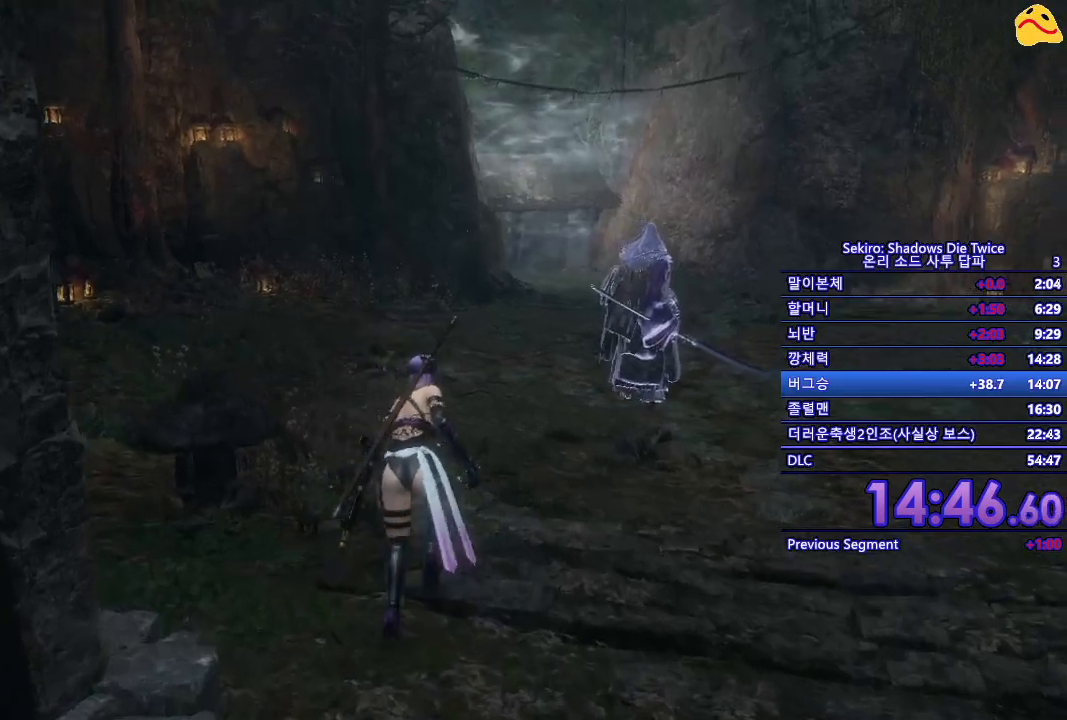
{"buttons": [], "left_stick": "up", "right_stick": "center", "events": [[17, "R3", "up"]]}
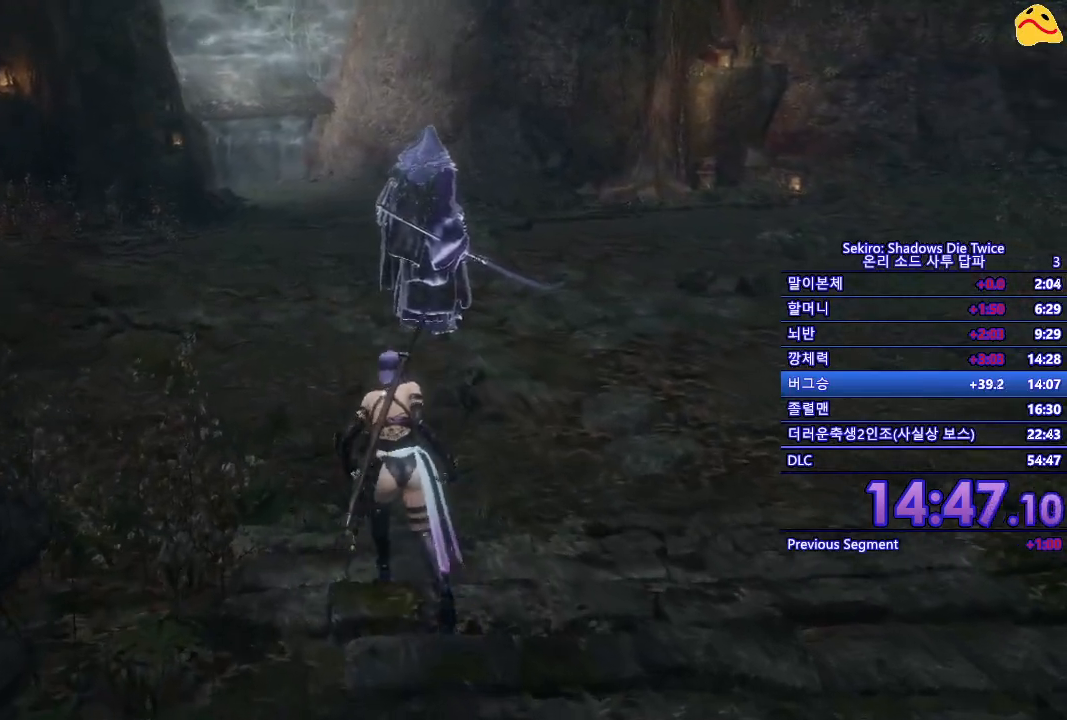
{"buttons": [], "left_stick": "up-left", "right_stick": "center", "events": [[33, "left_stick", "up-left"]]}
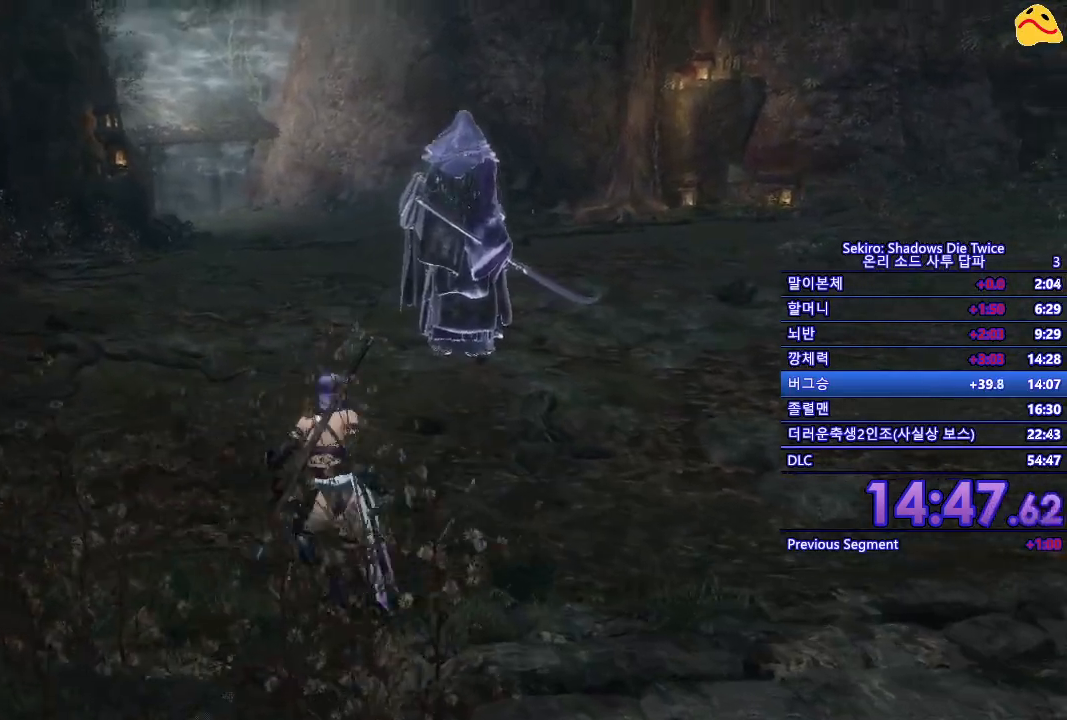
{"buttons": [], "left_stick": "up", "right_stick": "center", "events": [[83, "left_stick", "up"]]}
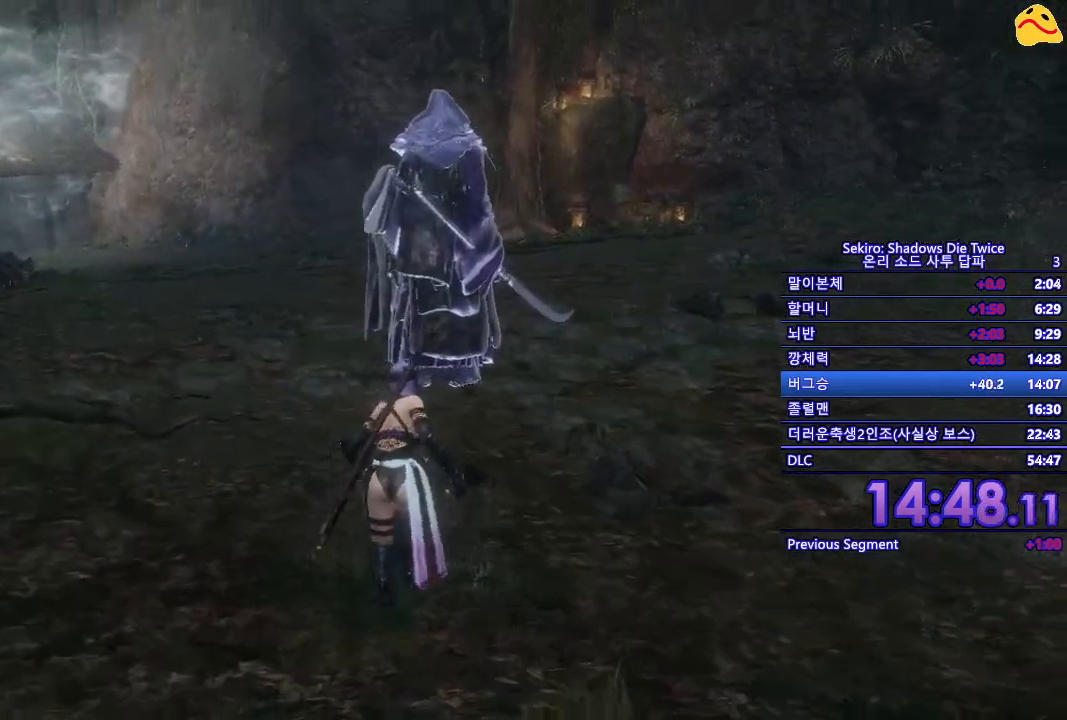
{"buttons": ["R1"], "left_stick": "center", "right_stick": "center", "events": [[133, "R1", "down"], [300, "left_stick", "center"]]}
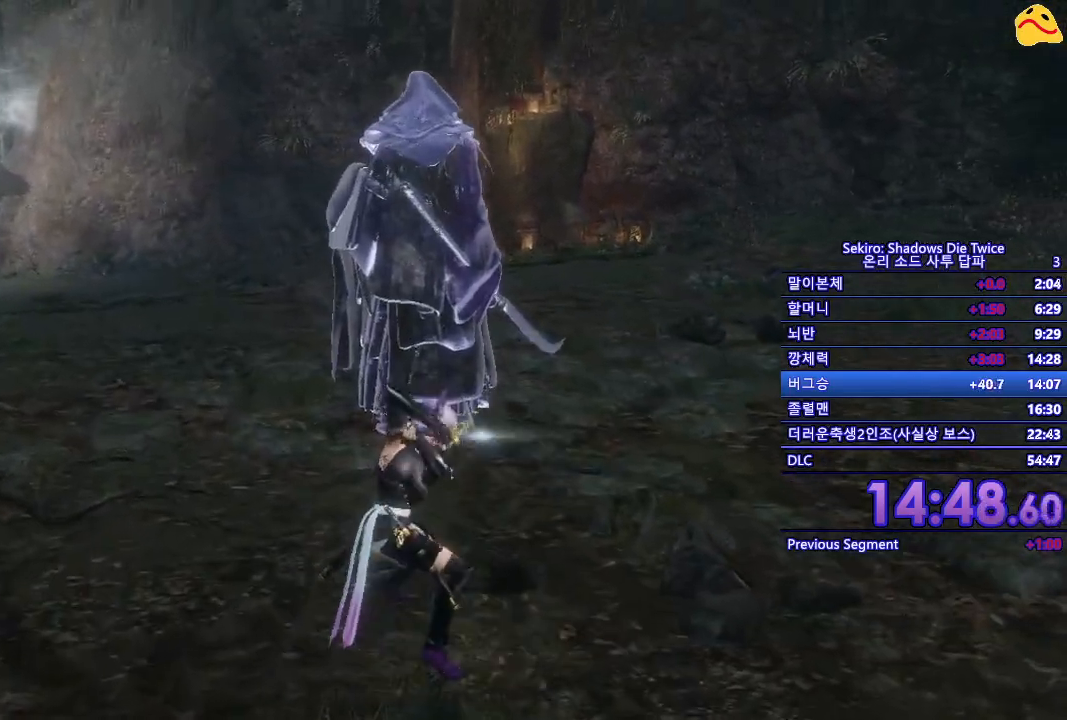
{"buttons": [], "left_stick": "center", "right_stick": "center", "events": [[500, "R1", "up"]]}
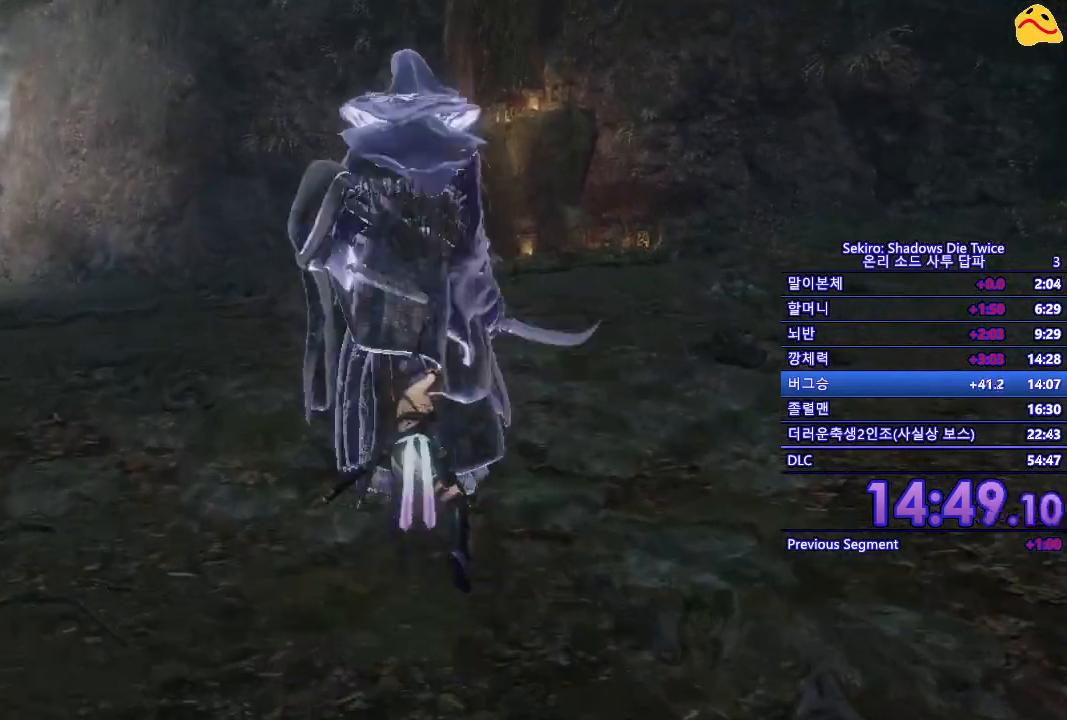
{"buttons": [], "left_stick": "center", "right_stick": "center", "events": [[233, "R1", "down"], [367, "R1", "up"]]}
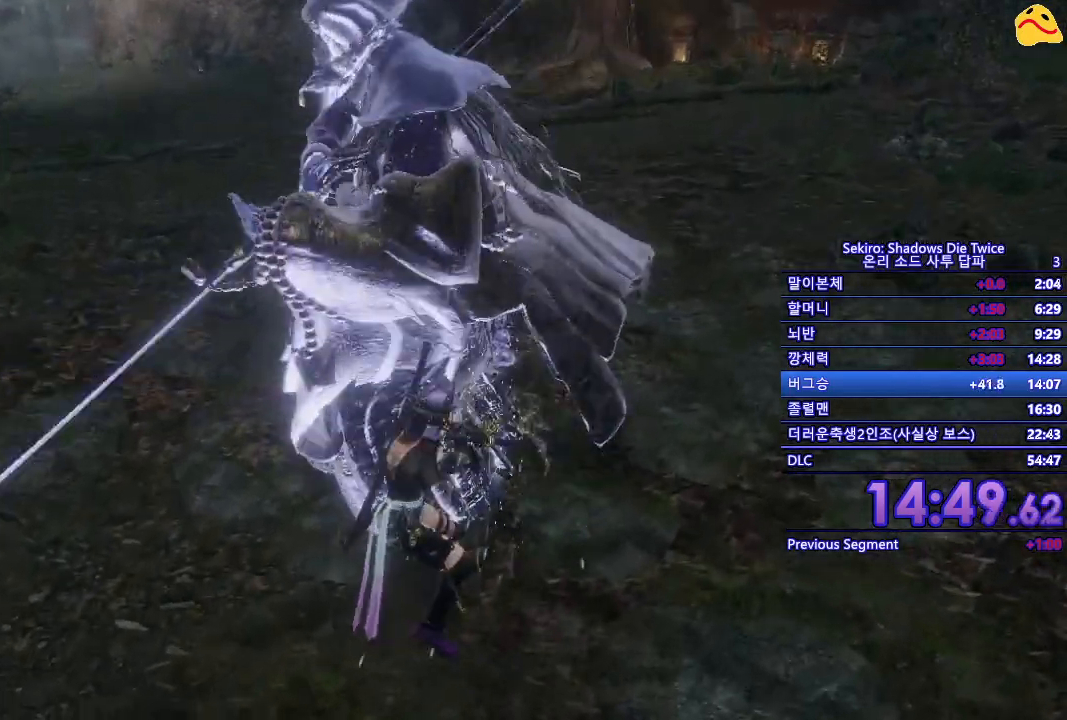
{"buttons": [], "left_stick": "down", "right_stick": "center", "events": [[400, "left_stick", "down"]]}
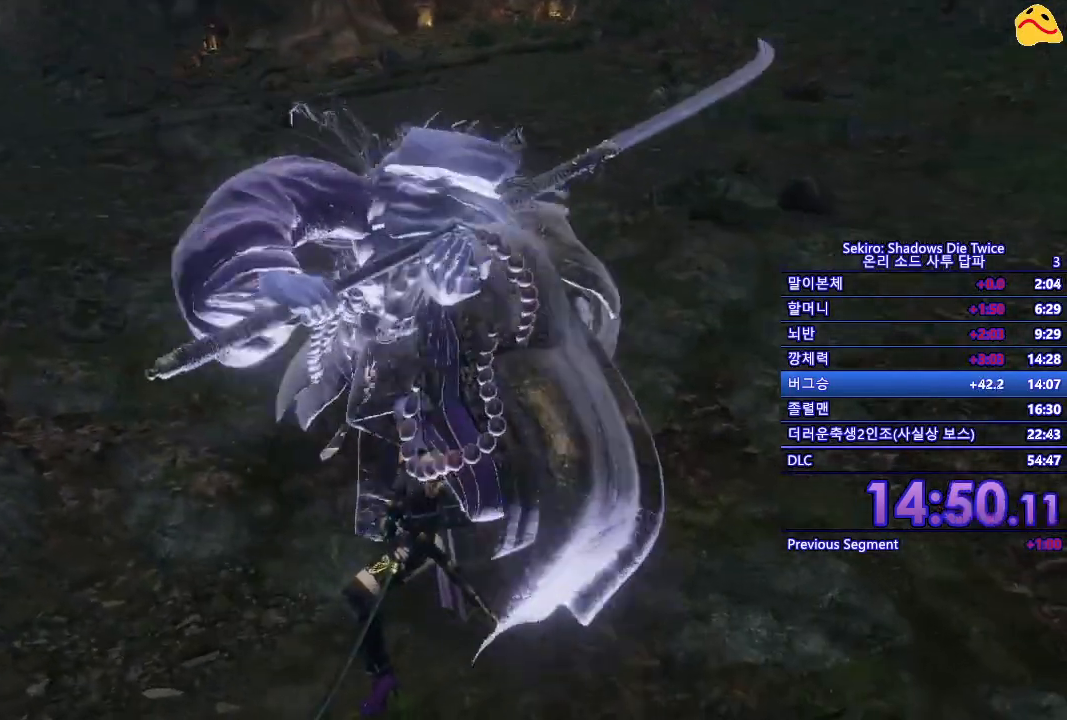
{"buttons": [], "left_stick": "center", "right_stick": "center", "events": [[283, "left_stick", "center"]]}
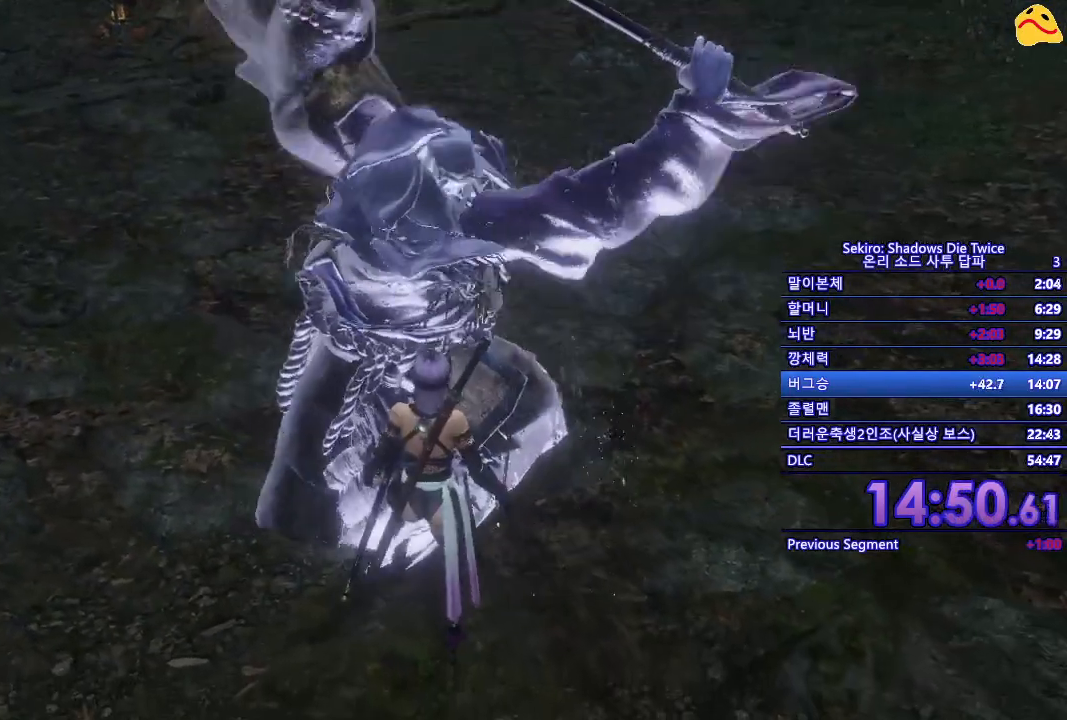
{"buttons": ["L1"], "left_stick": "center", "right_stick": "center", "events": [[367, "L1", "down"]]}
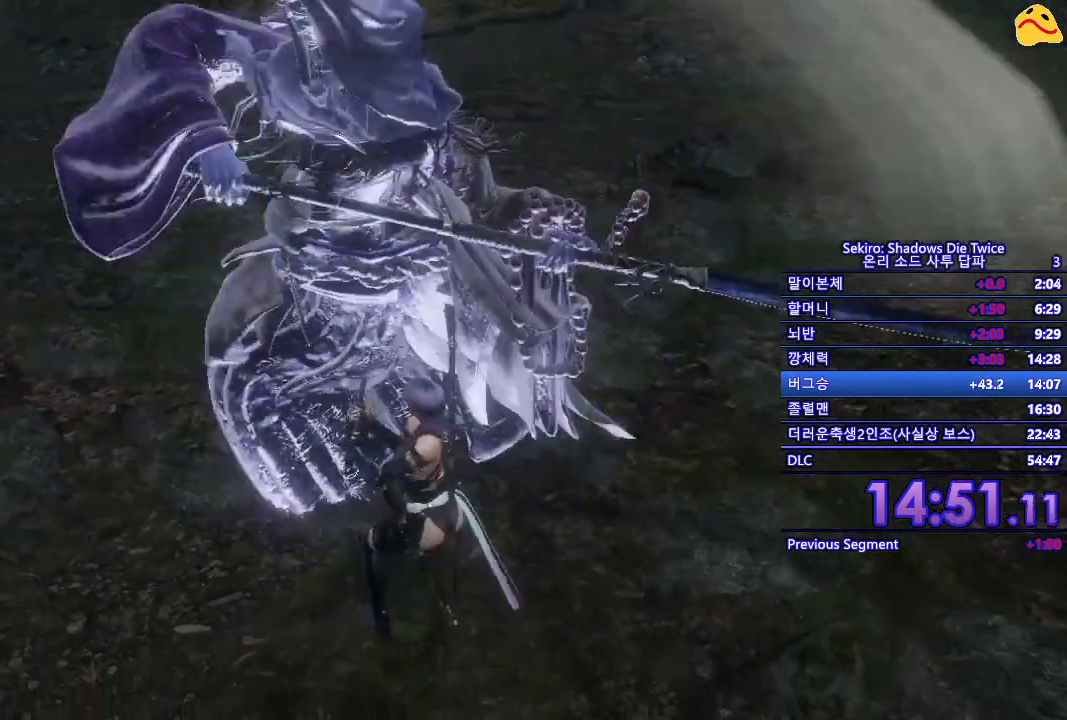
{"buttons": [], "left_stick": "center", "right_stick": "center", "events": [[217, "L1", "up"]]}
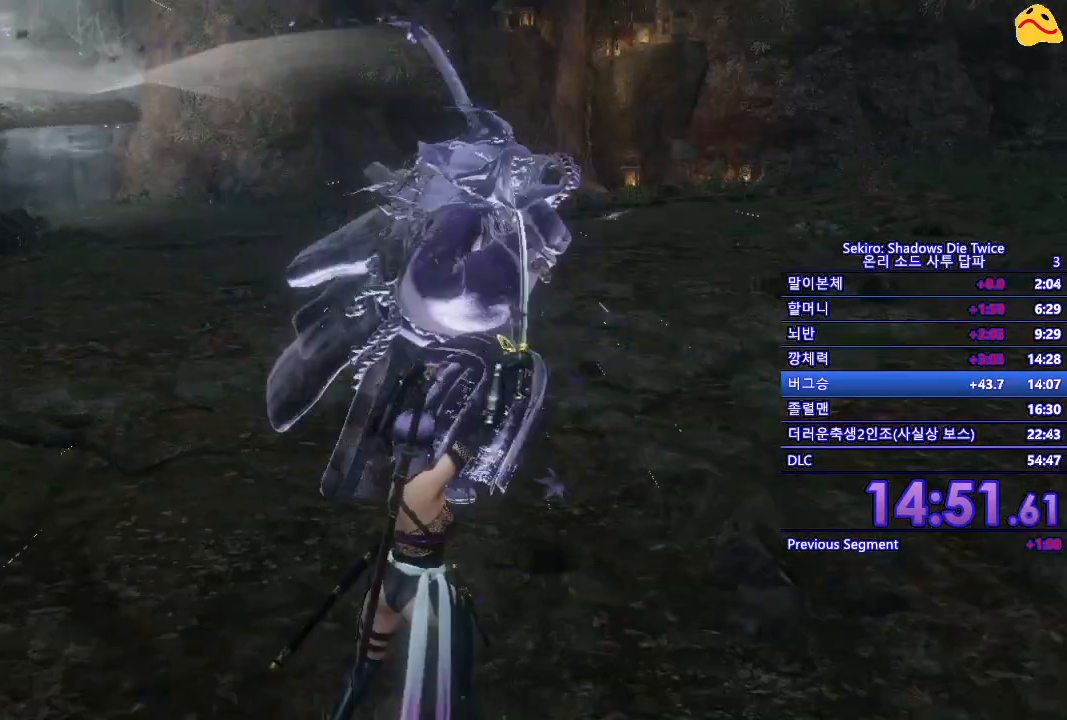
{"buttons": [], "left_stick": "center", "right_stick": "center", "events": [[117, "L1", "down"], [383, "L1", "up"]]}
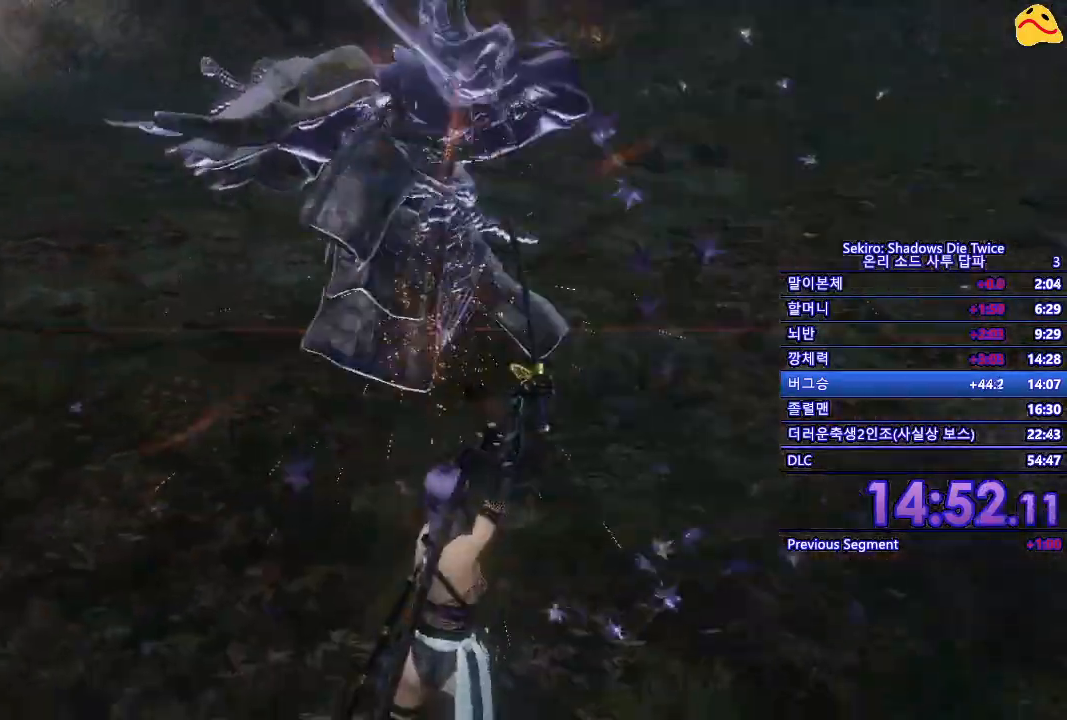
{"buttons": ["L1"], "left_stick": "center", "right_stick": "center", "events": [[383, "L1", "down"]]}
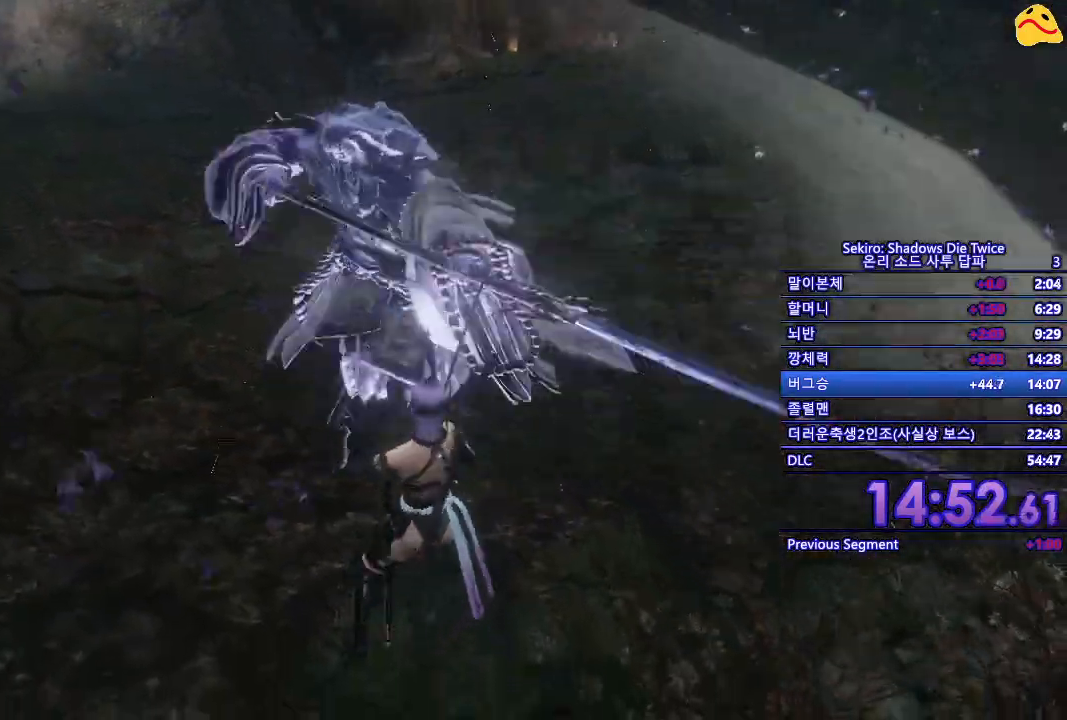
{"buttons": [], "left_stick": "center", "right_stick": "center", "events": [[167, "L1", "up"]]}